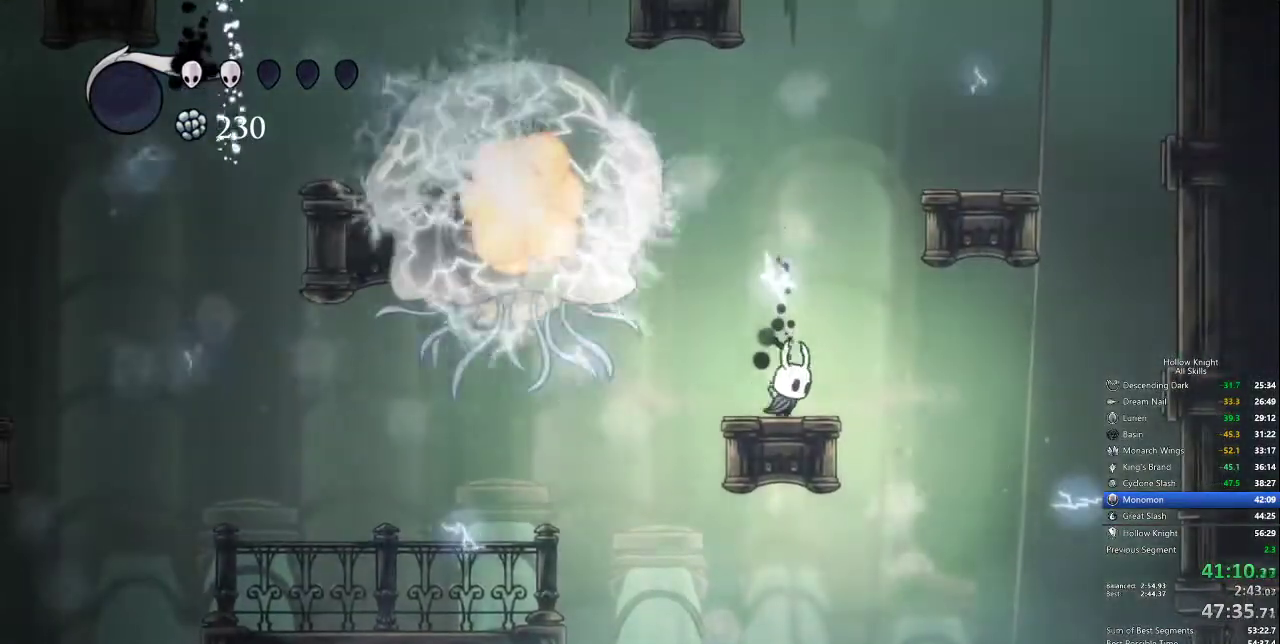
Gameplay with keyboard; each line is a JSON object with the keys held at the frame after it. "events" lists presses ("down") and releases ("up") of "cdash", "dash", "dnail", "down", "heal", "inv", "jump", "left", "nail", "right", "spell" and "up" between this image and that frame as [ms after this image, input, new state], when the widget could be followed in between. No other keys are recorded. Mouse input is not recorded. Key names are as the overlay labels them; some are game actions (e.g. jump) rather than physical keys.
{"keys": []}
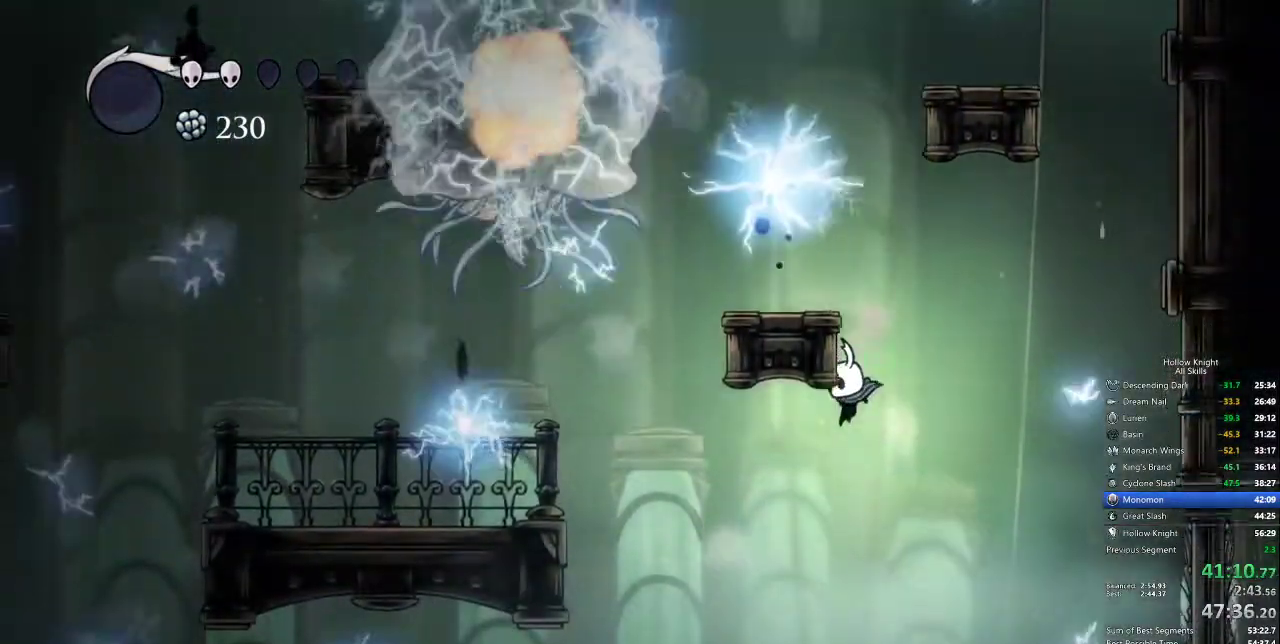
{"keys": [], "events": [[84, "inv", "down"], [84, "left", "down"], [184, "left", "up"], [284, "inv", "up"]]}
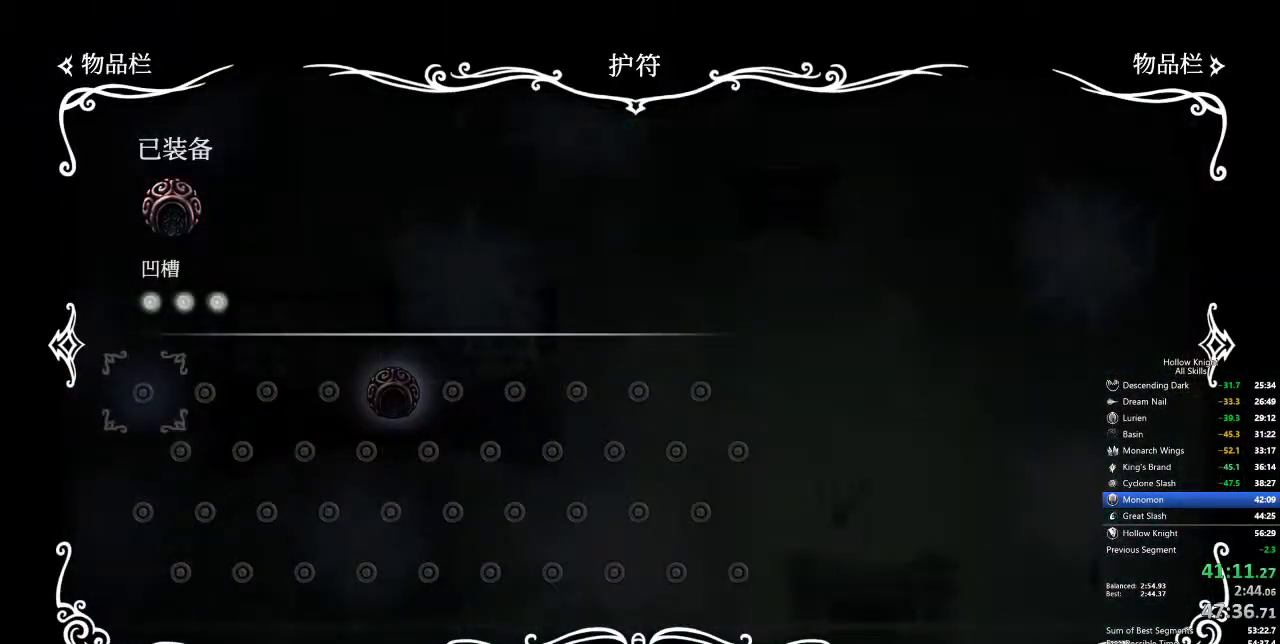
{"keys": [], "events": [[117, "inv", "down"], [184, "inv", "up"]]}
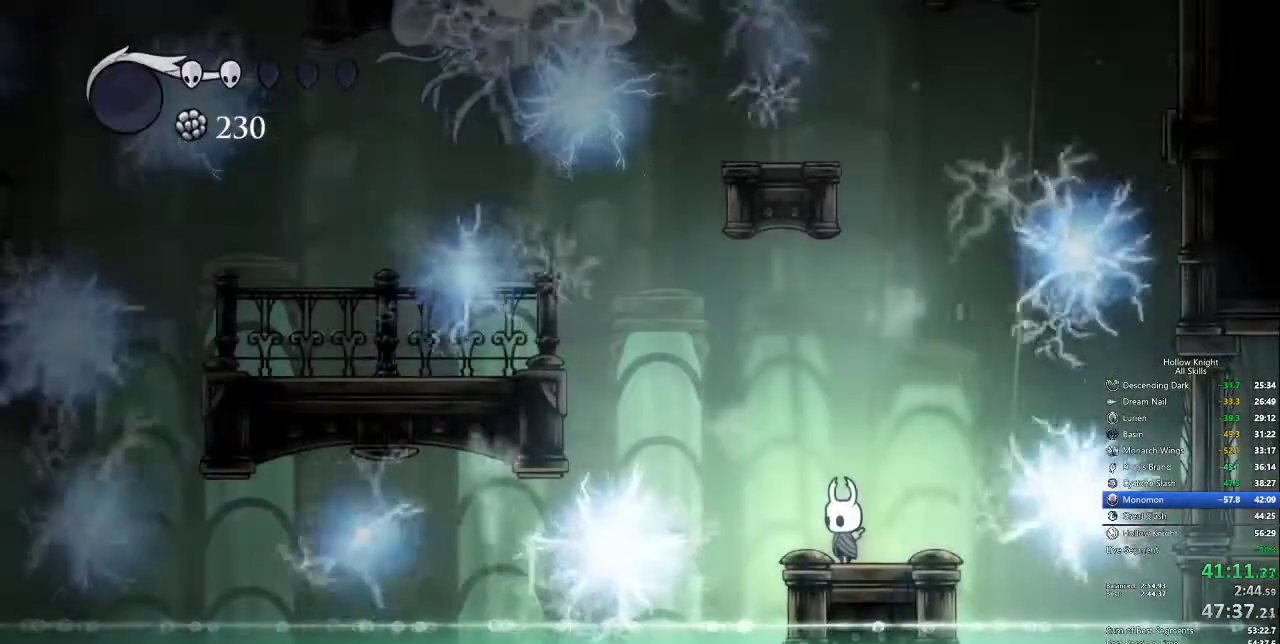
{"keys": [], "events": []}
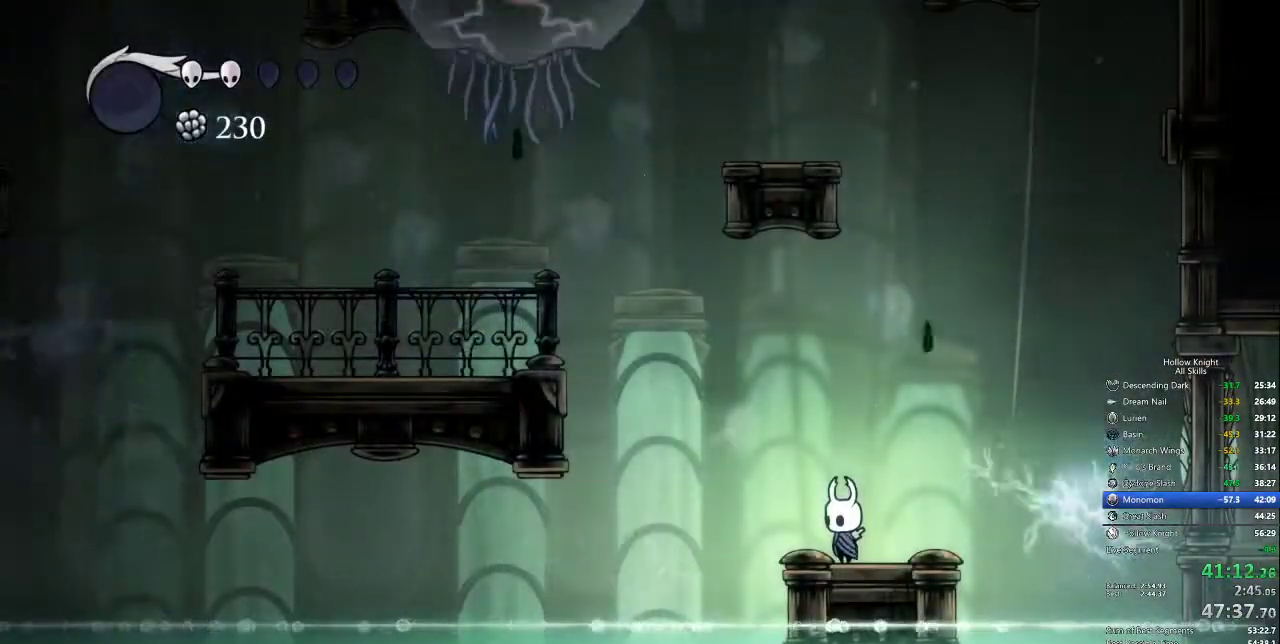
{"keys": ["jump"], "events": [[17, "right", "down"], [217, "right", "up"], [250, "jump", "down"]]}
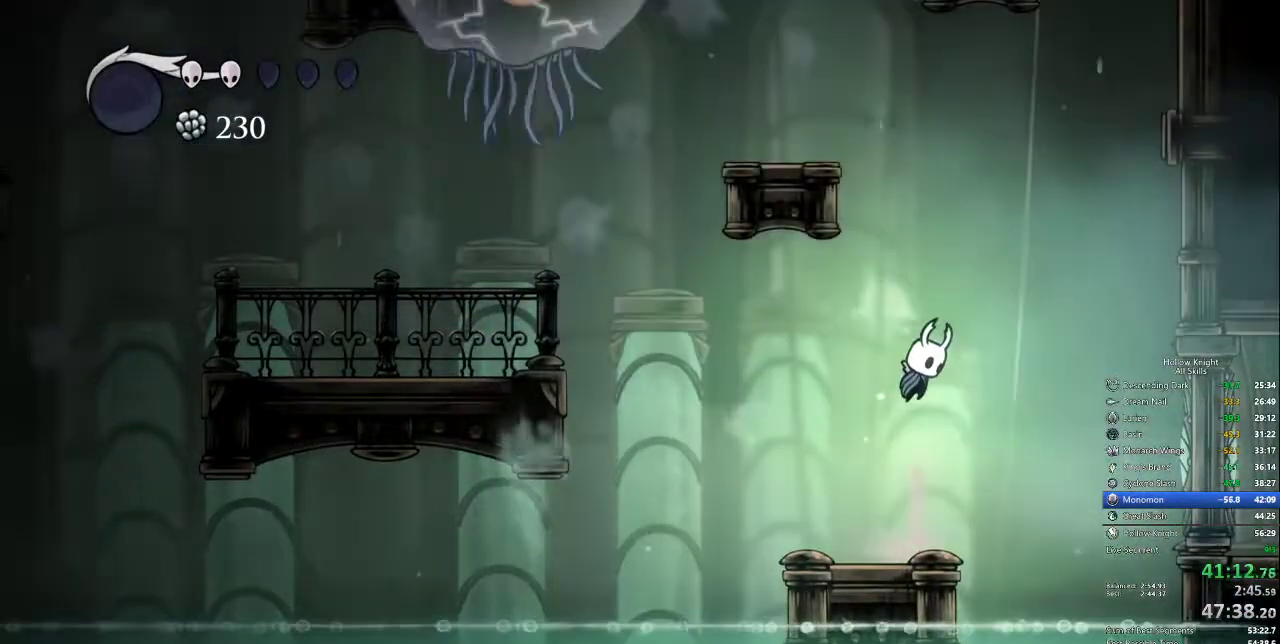
{"keys": ["dash", "right"], "events": [[34, "jump", "up"], [34, "right", "down"], [134, "jump", "down"], [400, "dash", "down"], [434, "jump", "up"]]}
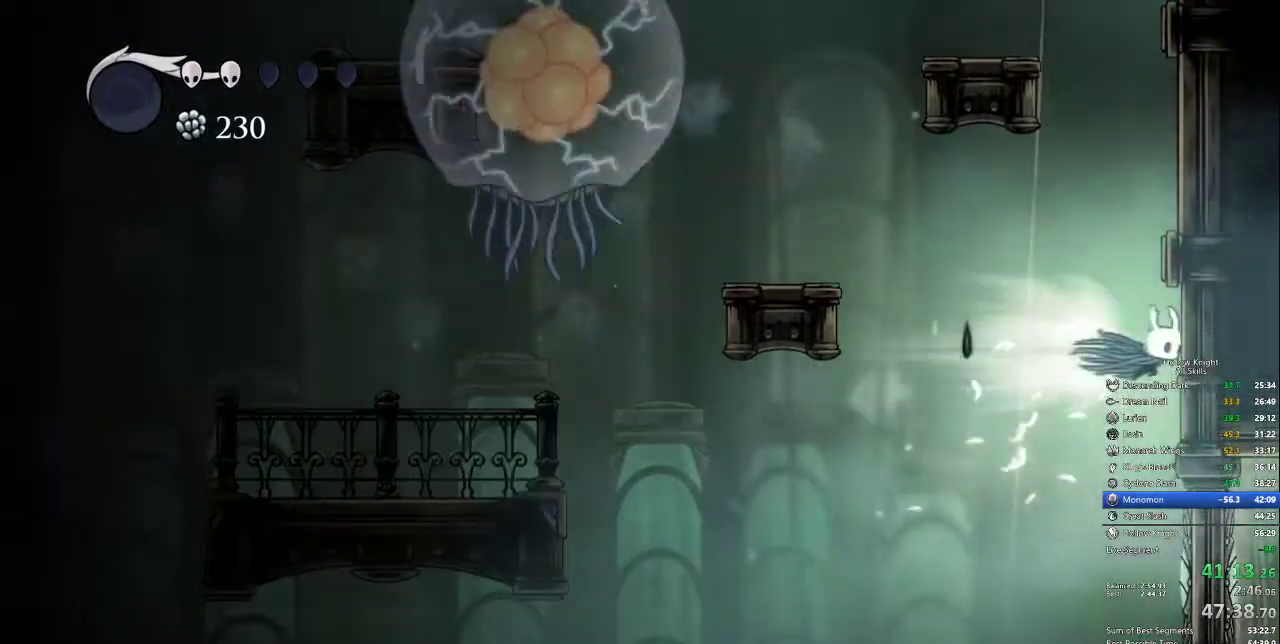
{"keys": ["jump", "right"], "events": [[134, "jump", "down"], [184, "dash", "up"], [417, "jump", "up"], [467, "jump", "down"]]}
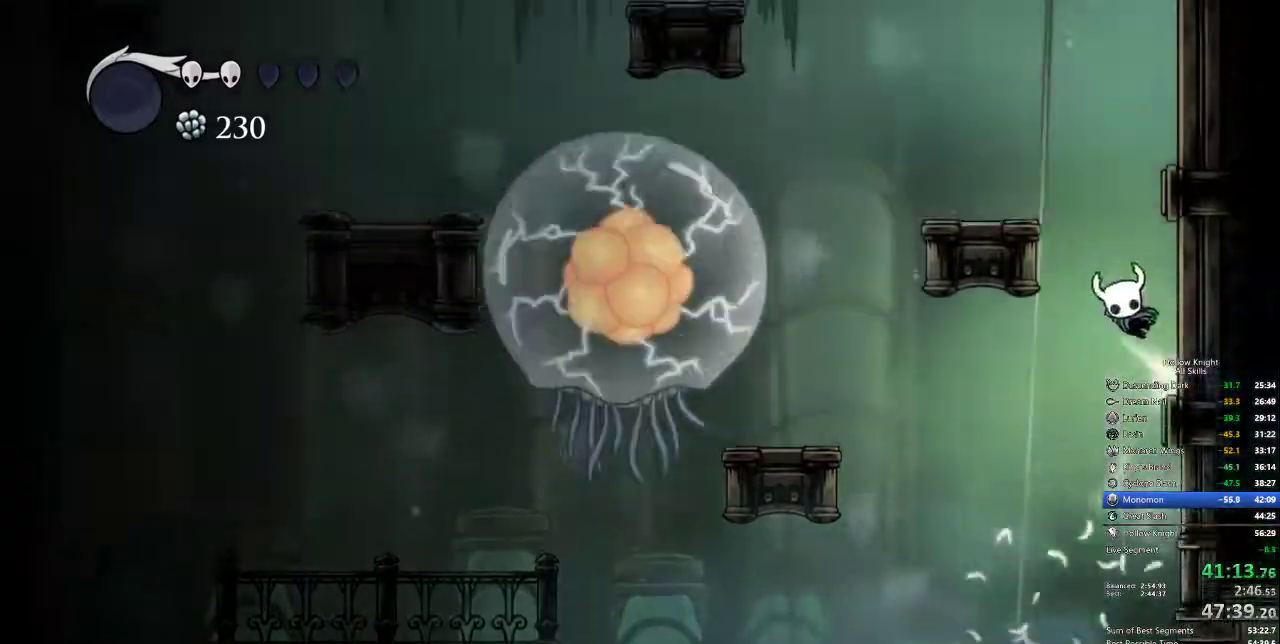
{"keys": ["left"], "events": [[250, "jump", "up"], [300, "jump", "down"], [300, "left", "down"], [350, "right", "up"], [434, "jump", "up"]]}
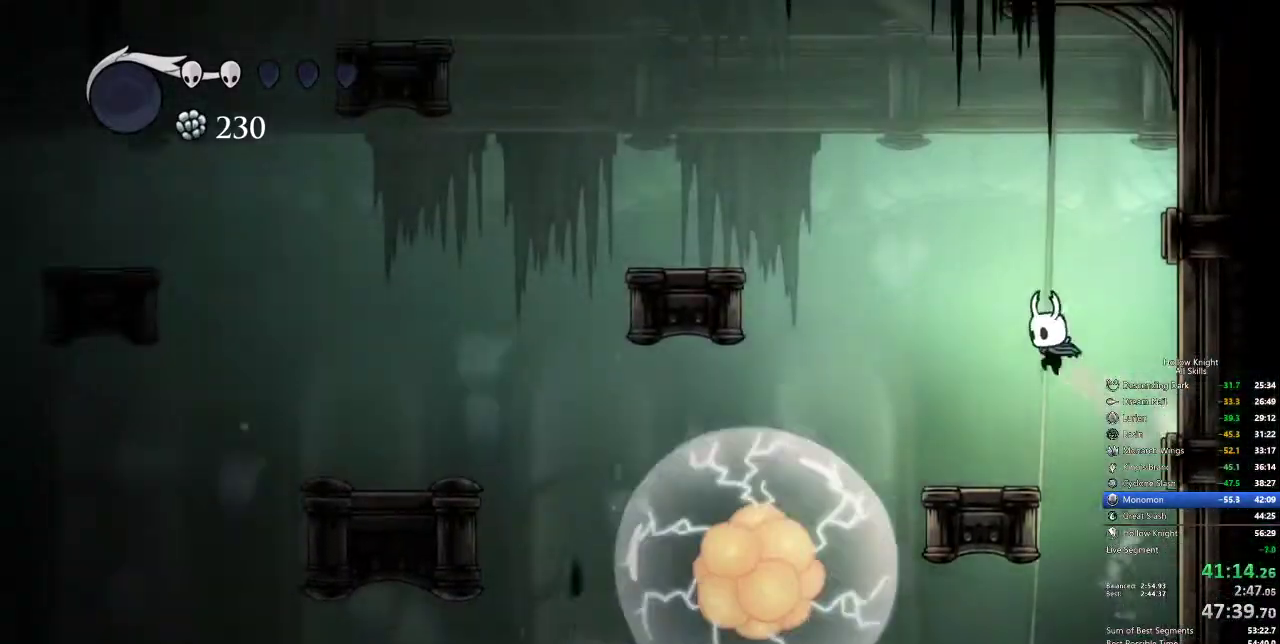
{"keys": ["jump", "left"], "events": [[117, "left", "up"], [317, "jump", "down"], [350, "left", "down"]]}
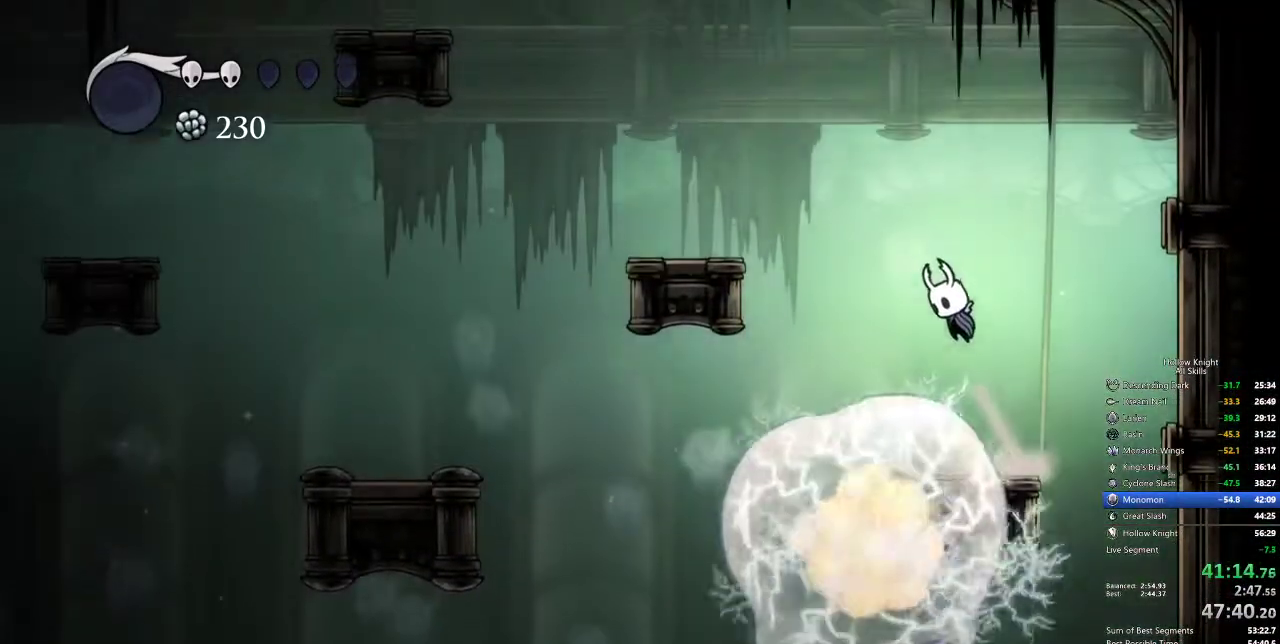
{"keys": ["left"], "events": [[184, "dash", "down"], [234, "jump", "up"], [384, "dash", "up"]]}
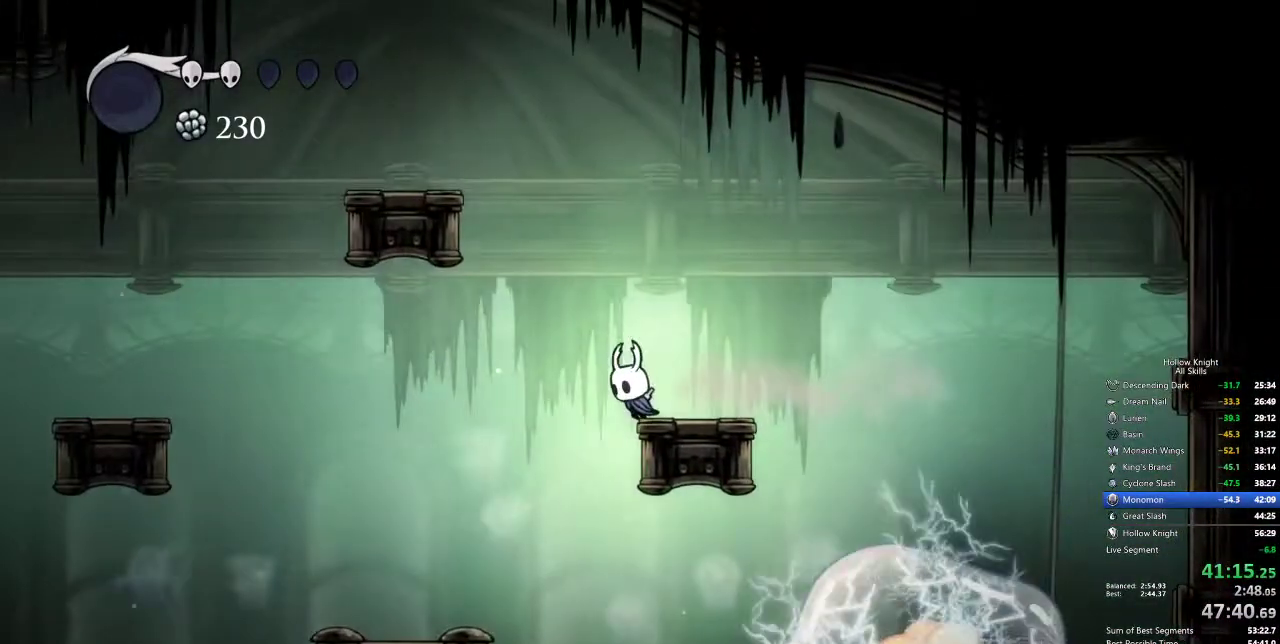
{"keys": ["left"], "events": [[117, "jump", "down"], [167, "dash", "down"], [217, "jump", "up"], [250, "dash", "up"]]}
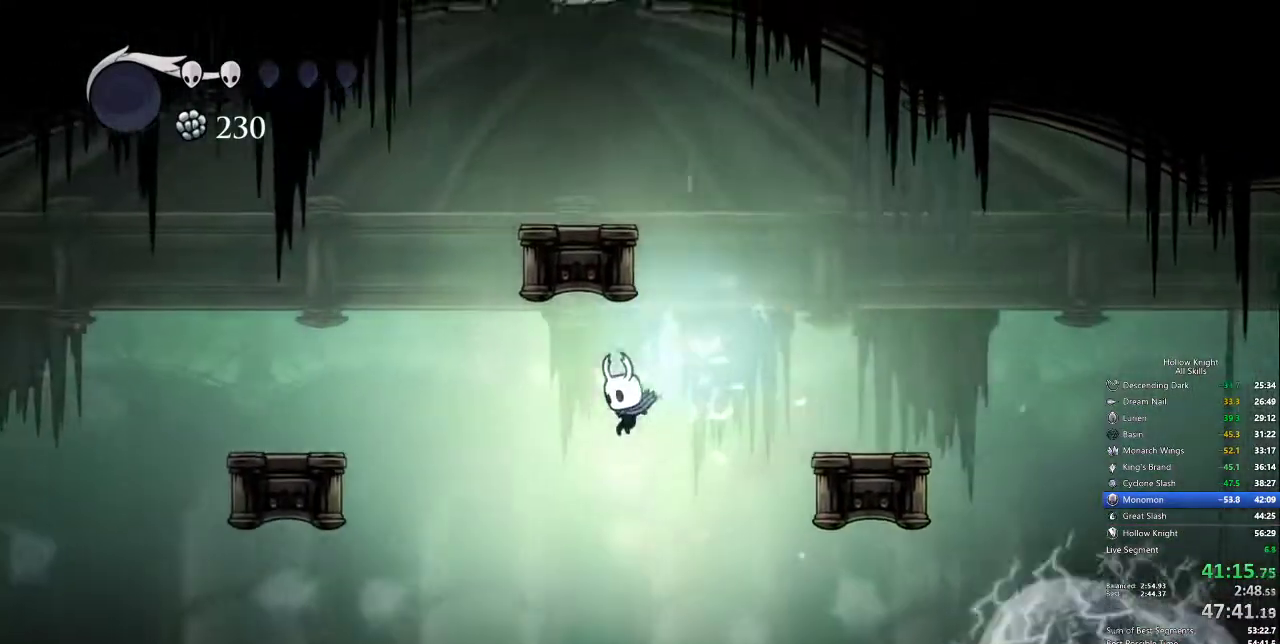
{"keys": ["jump", "left"]}
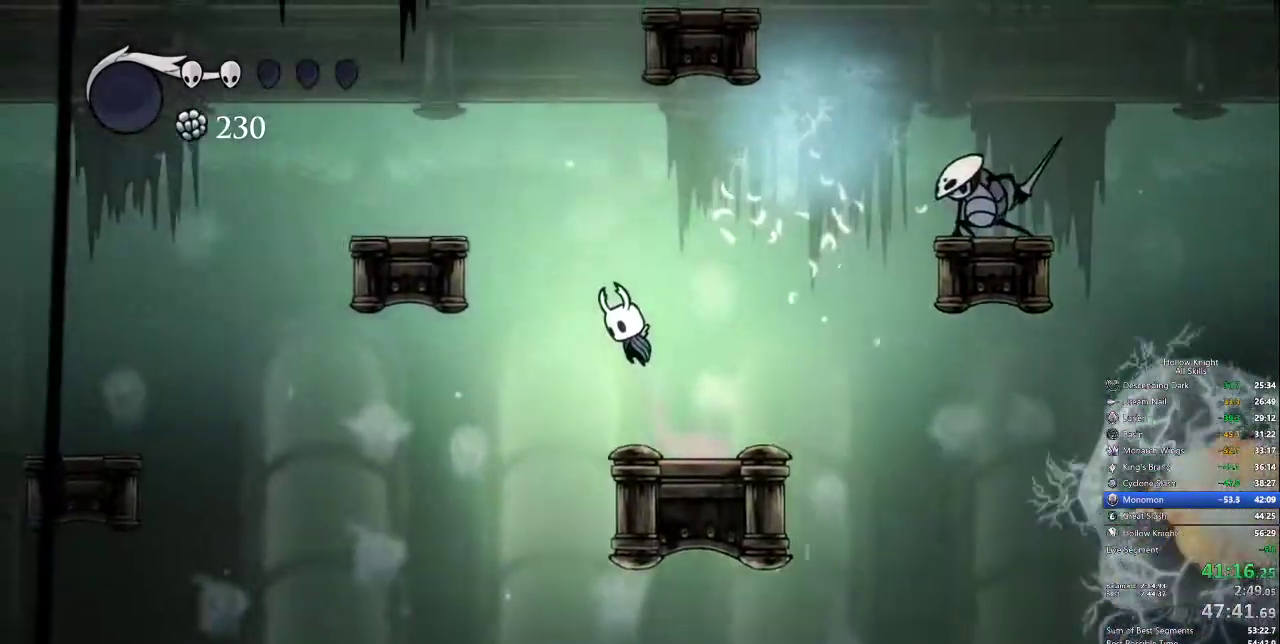
{"keys": ["dash", "left"], "events": [[100, "jump", "up"], [150, "jump", "down"], [434, "dash", "down"], [467, "jump", "up"]]}
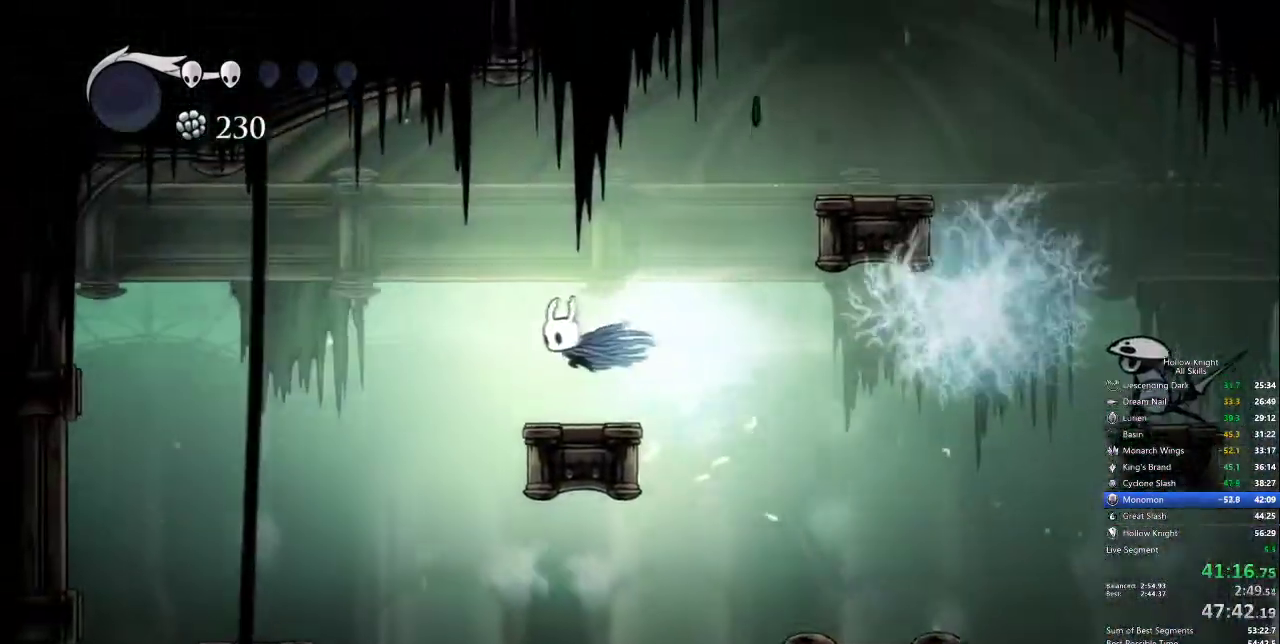
{"keys": ["left"], "events": [[67, "dash", "up"]]}
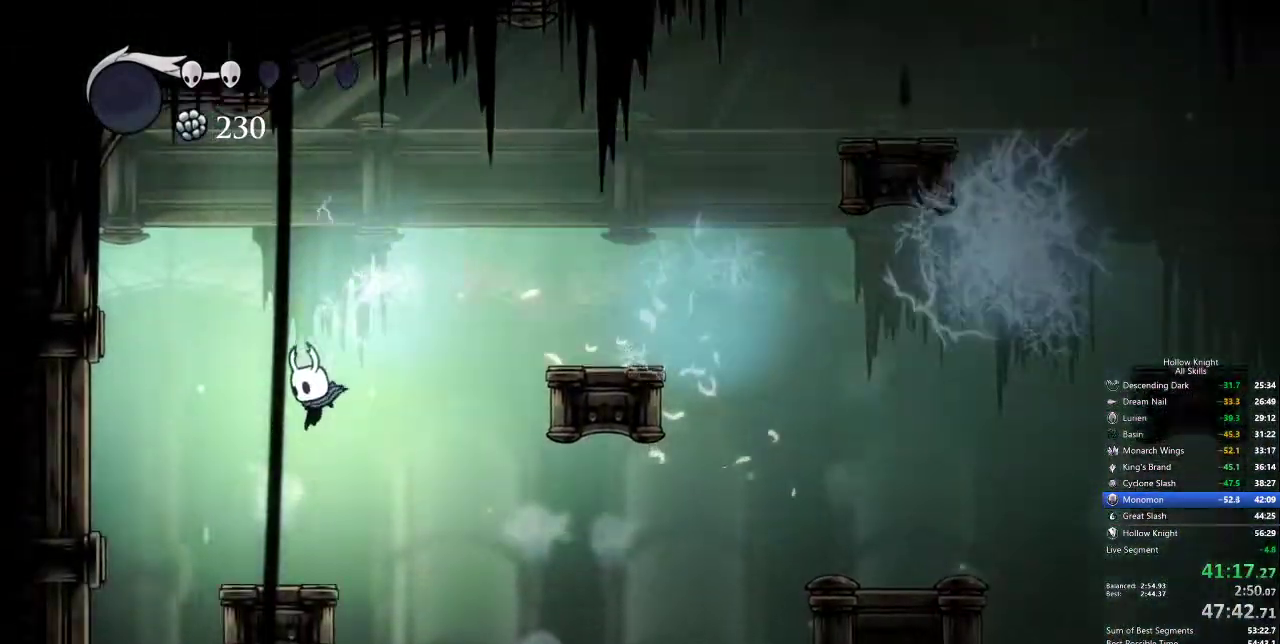
{"keys": ["right"], "events": [[34, "left", "up"], [167, "right", "down"]]}
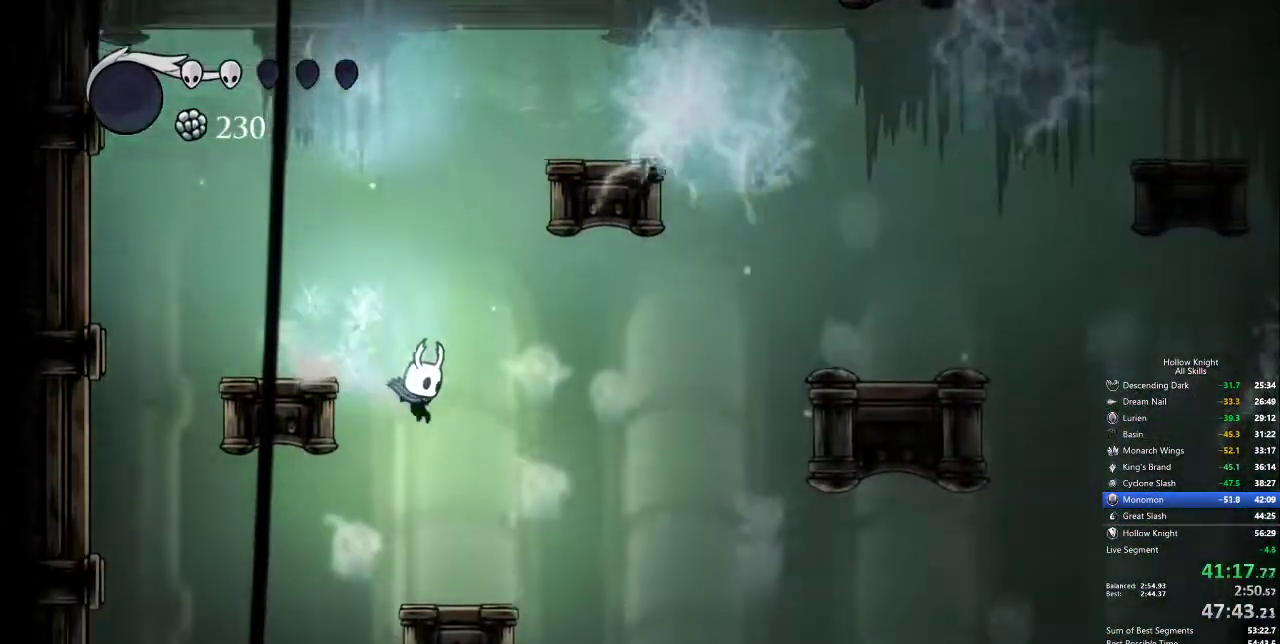
{"keys": ["right"], "events": [[184, "right", "up"], [334, "right", "down"], [367, "dash", "down"], [467, "dash", "up"]]}
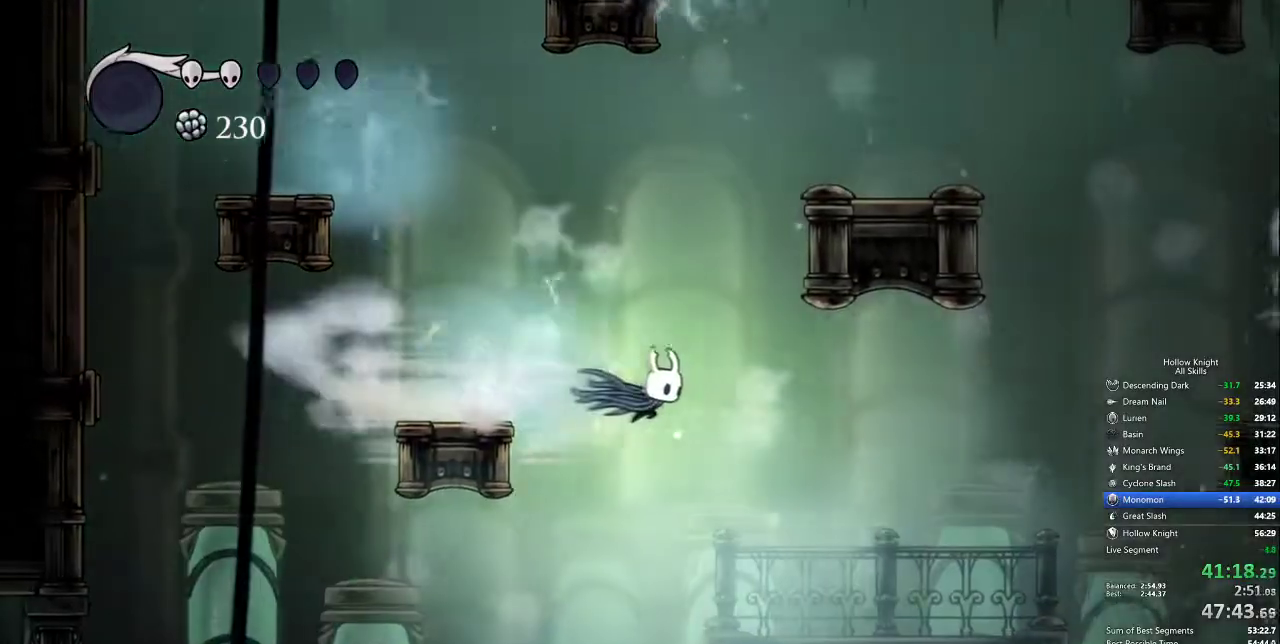
{"keys": ["right"], "events": []}
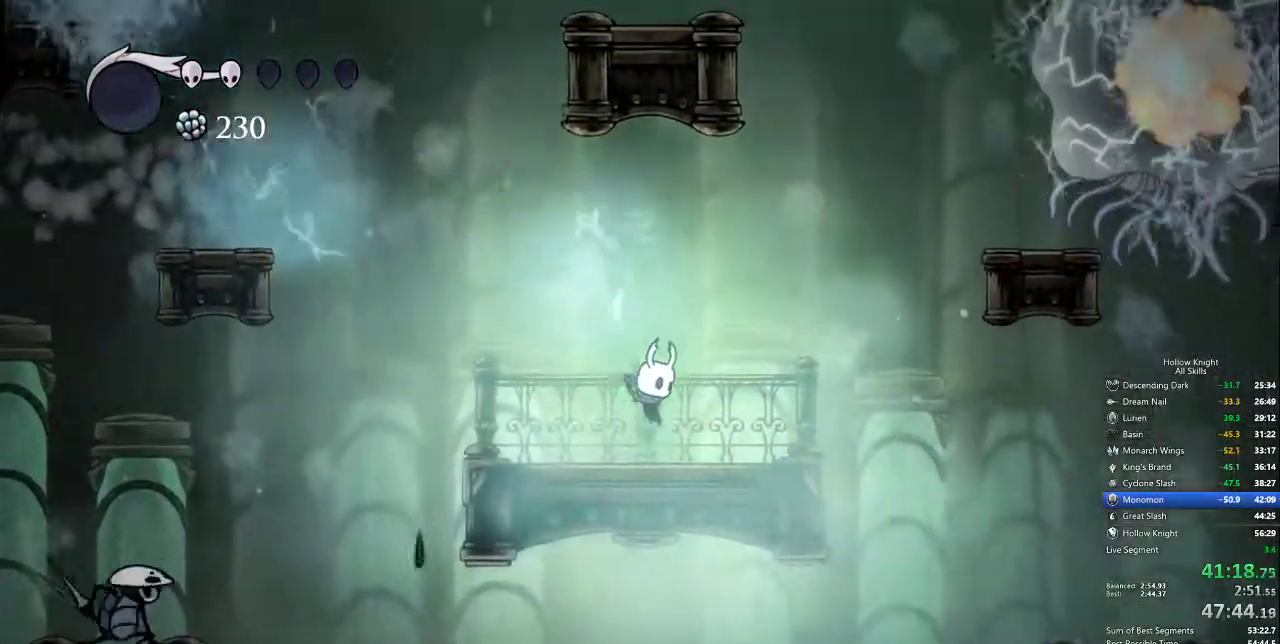
{"keys": ["jump"], "events": [[117, "jump", "down"], [350, "jump", "up"], [467, "jump", "down"], [467, "right", "up"]]}
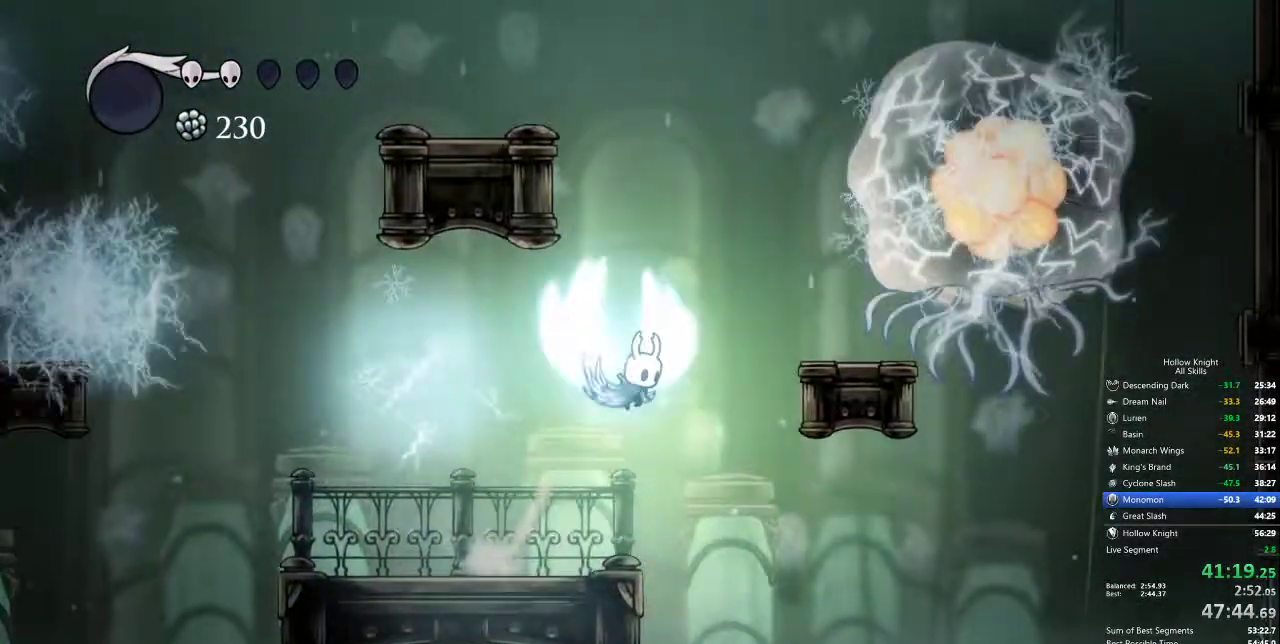
{"keys": ["jump", "left"], "events": [[117, "left", "down"], [350, "jump", "up"], [400, "jump", "down"]]}
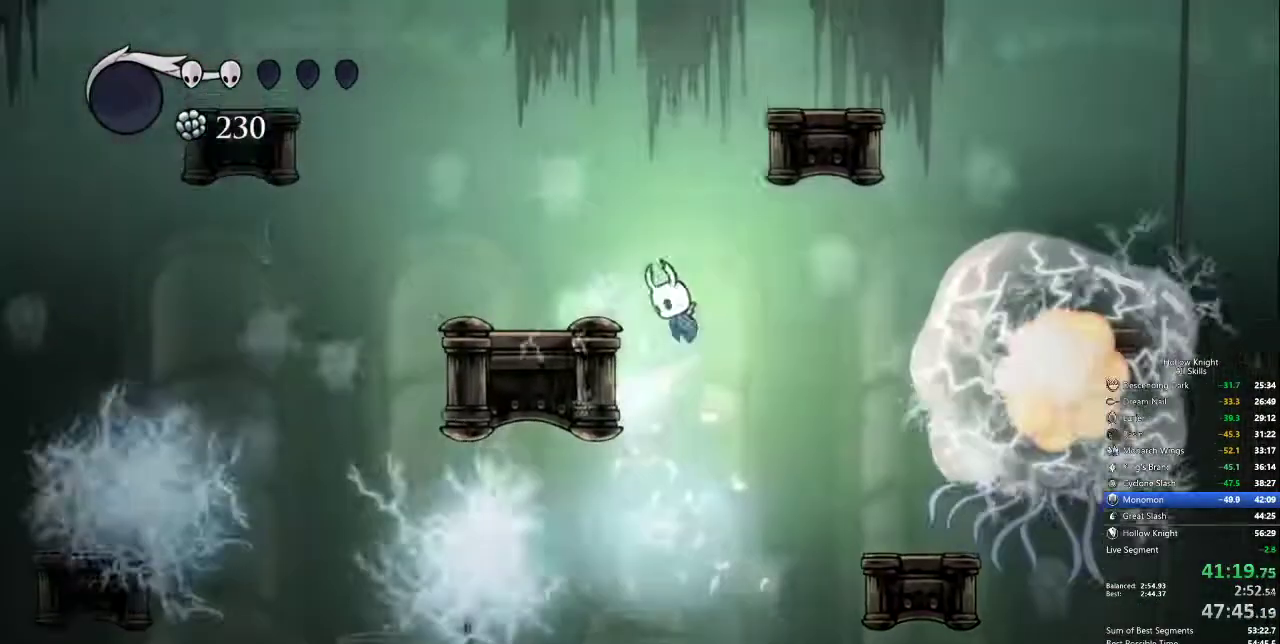
{"keys": ["left"], "events": [[134, "jump", "up"]]}
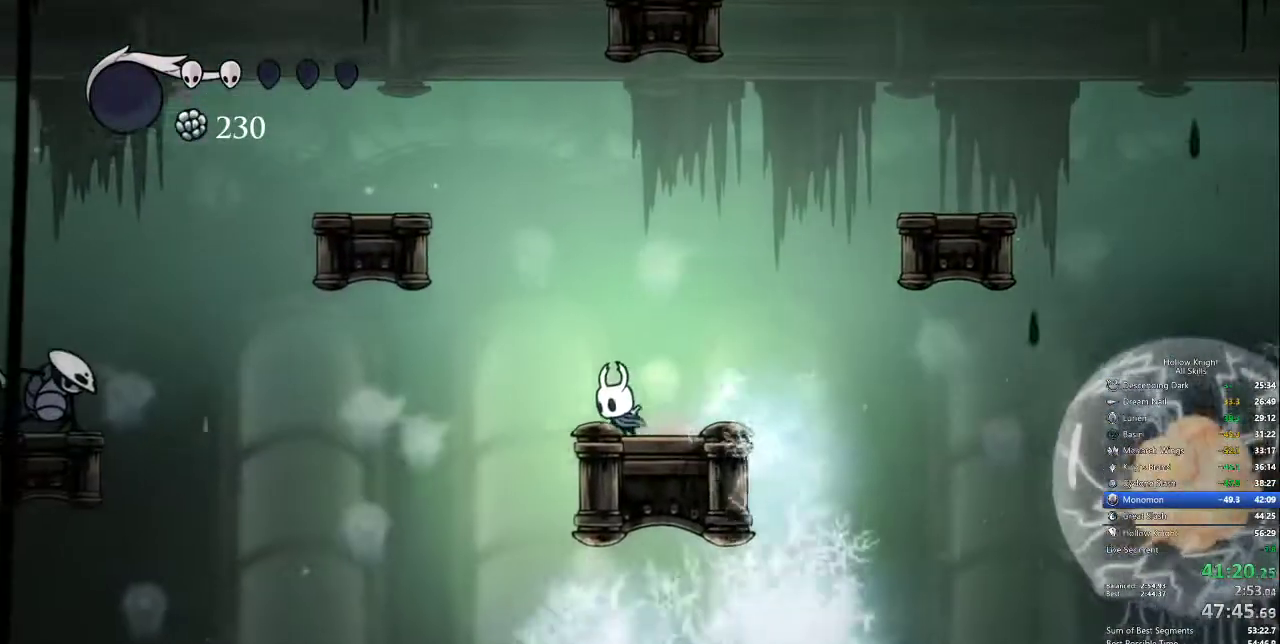
{"keys": [], "events": [[50, "left", "up"], [184, "right", "down"], [234, "right", "up"]]}
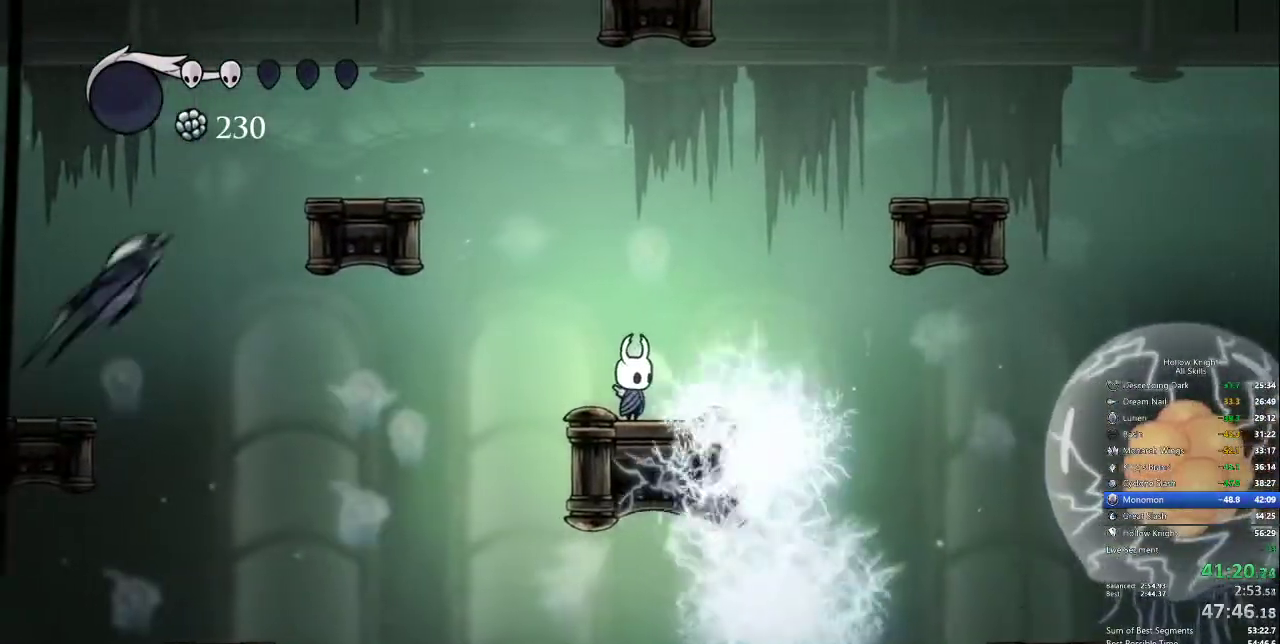
{"keys": [], "events": []}
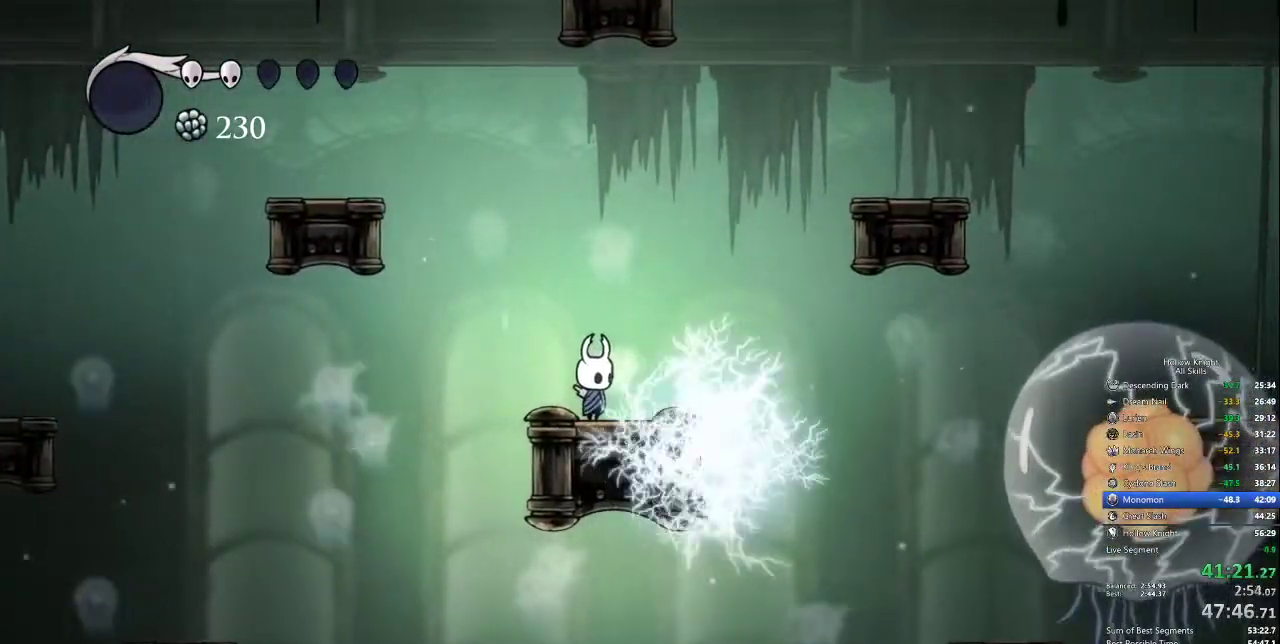
{"keys": ["right"], "events": [[400, "right", "down"]]}
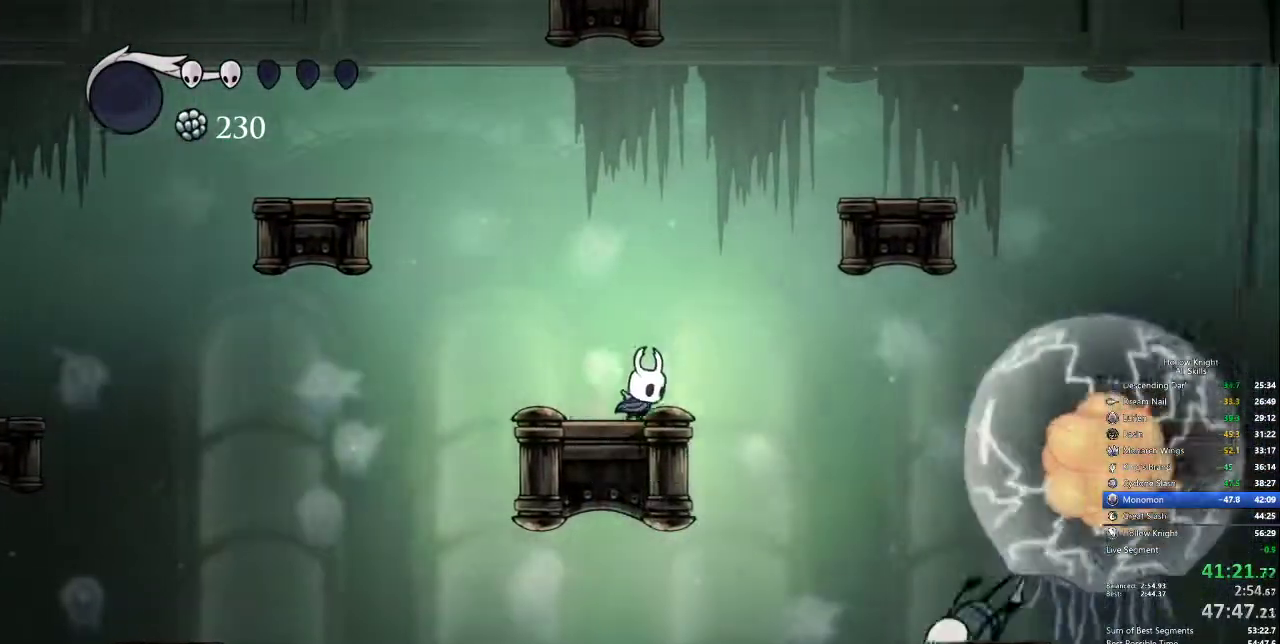
{"keys": ["dnail"], "events": [[84, "dnail", "down"], [84, "right", "up"]]}
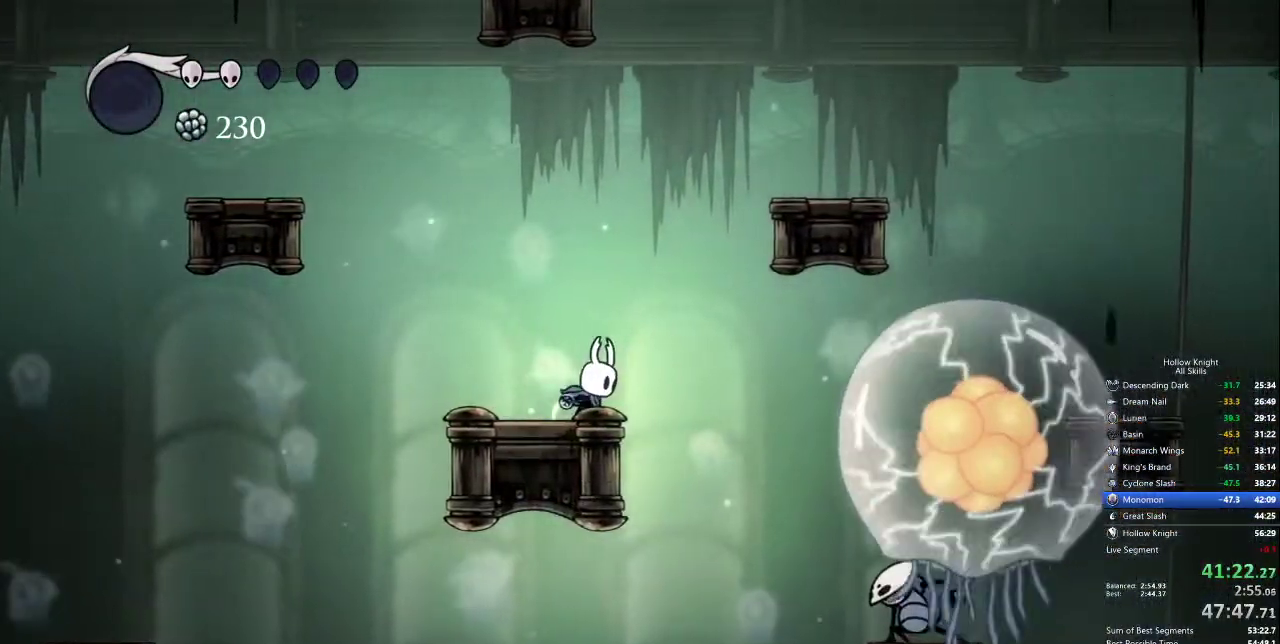
{"keys": ["dnail"], "events": []}
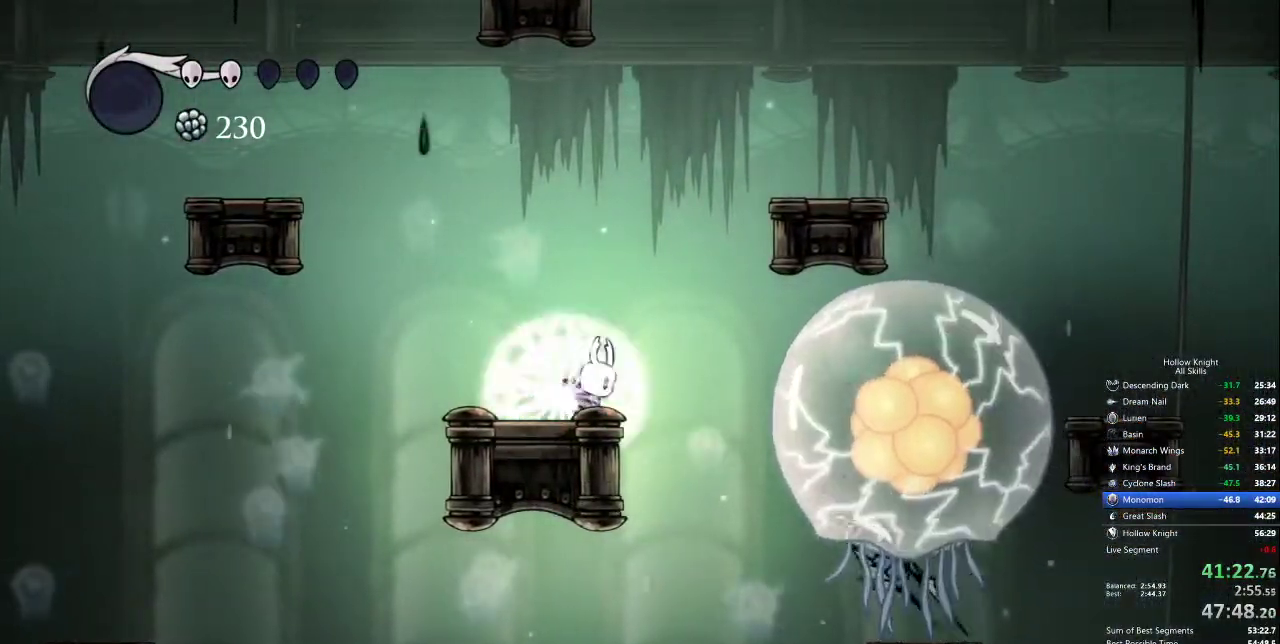
{"keys": ["dnail"], "events": []}
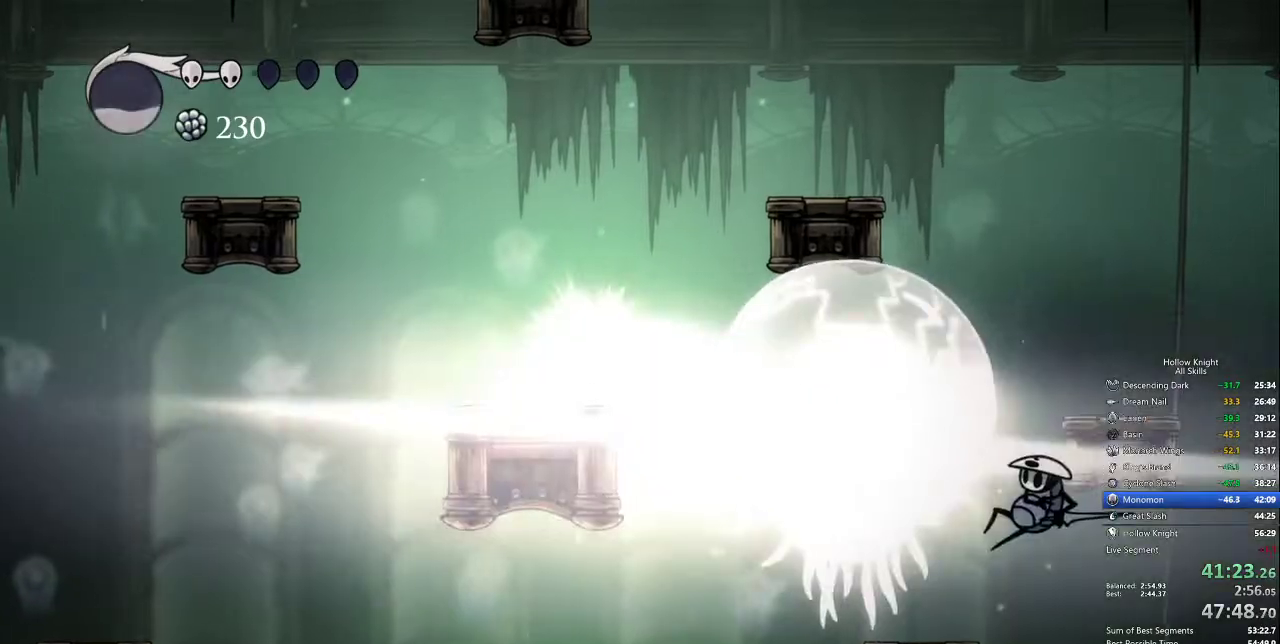
{"keys": [], "events": [[134, "dnail", "up"]]}
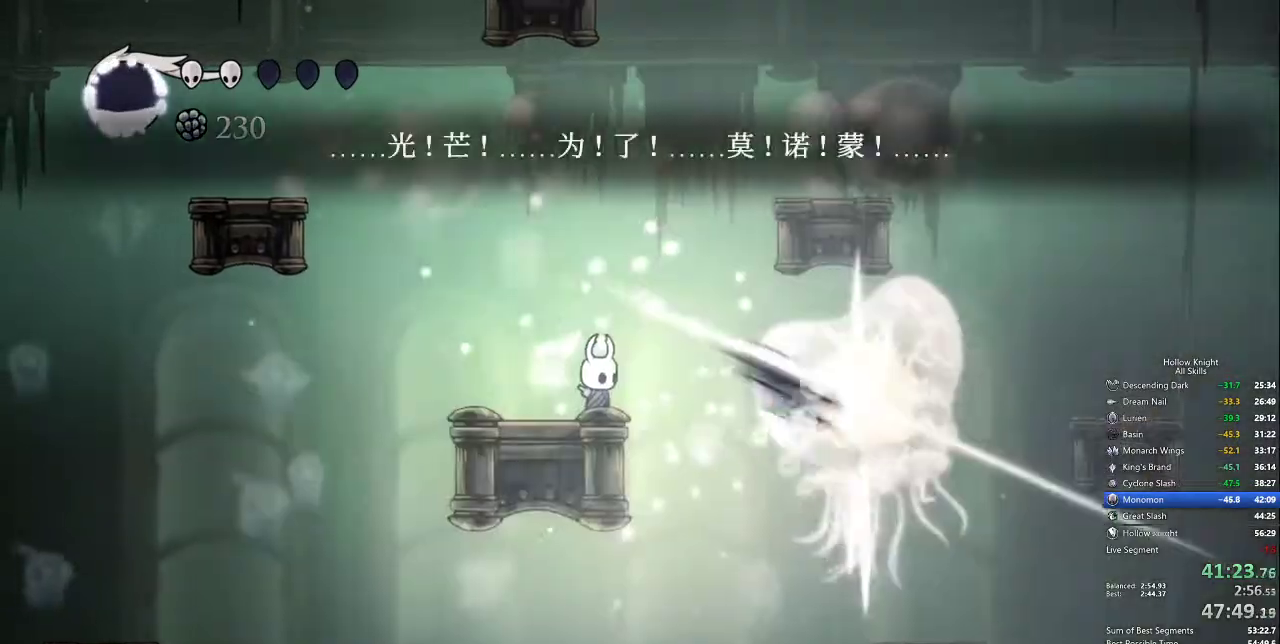
{"keys": [], "events": [[200, "spell", "down"], [300, "spell", "up"]]}
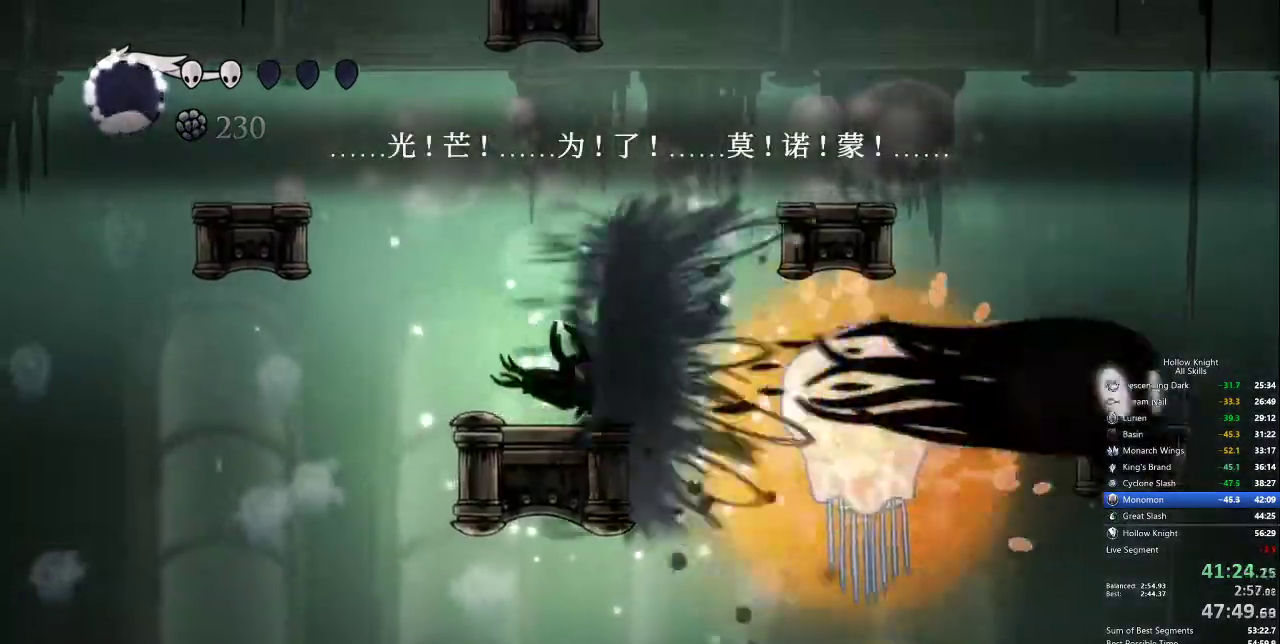
{"keys": ["right"], "events": [[350, "right", "down"], [400, "dash", "down"], [500, "dash", "up"]]}
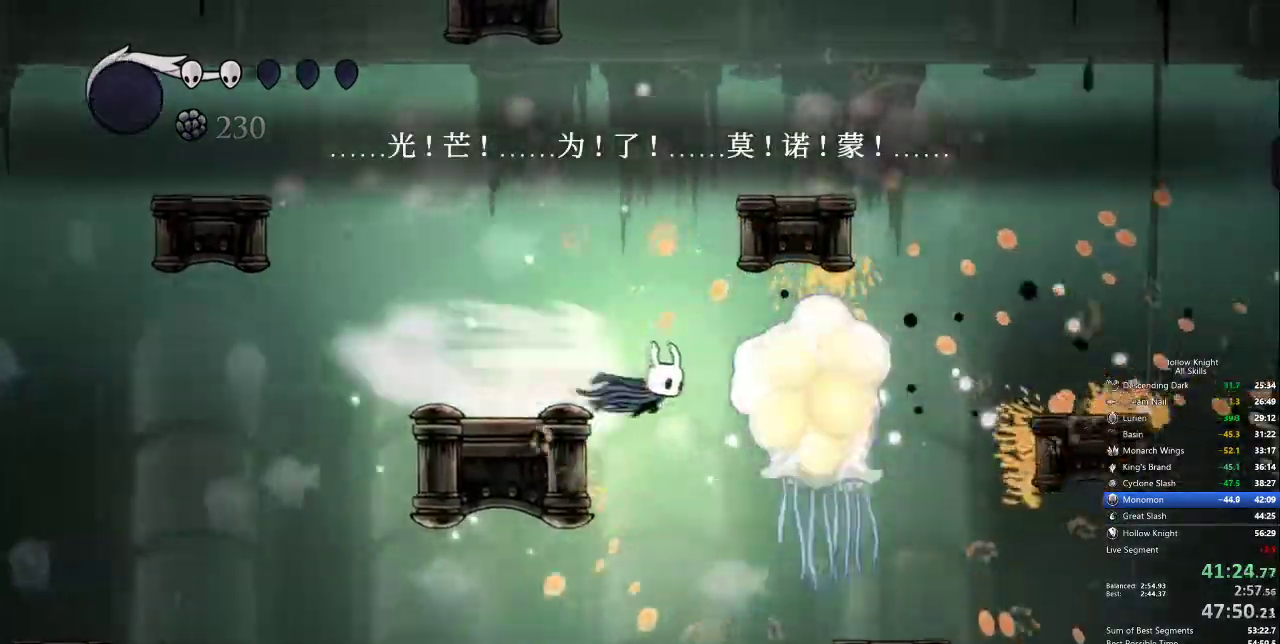
{"keys": ["right"], "events": []}
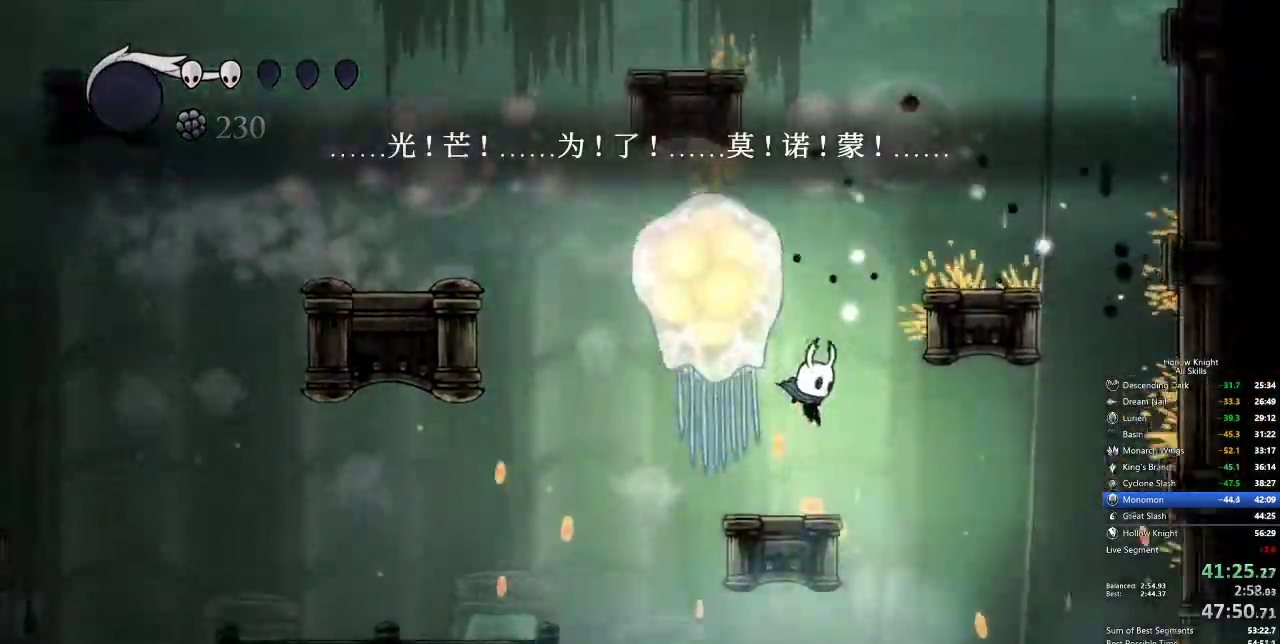
{"keys": [], "events": [[467, "right", "up"]]}